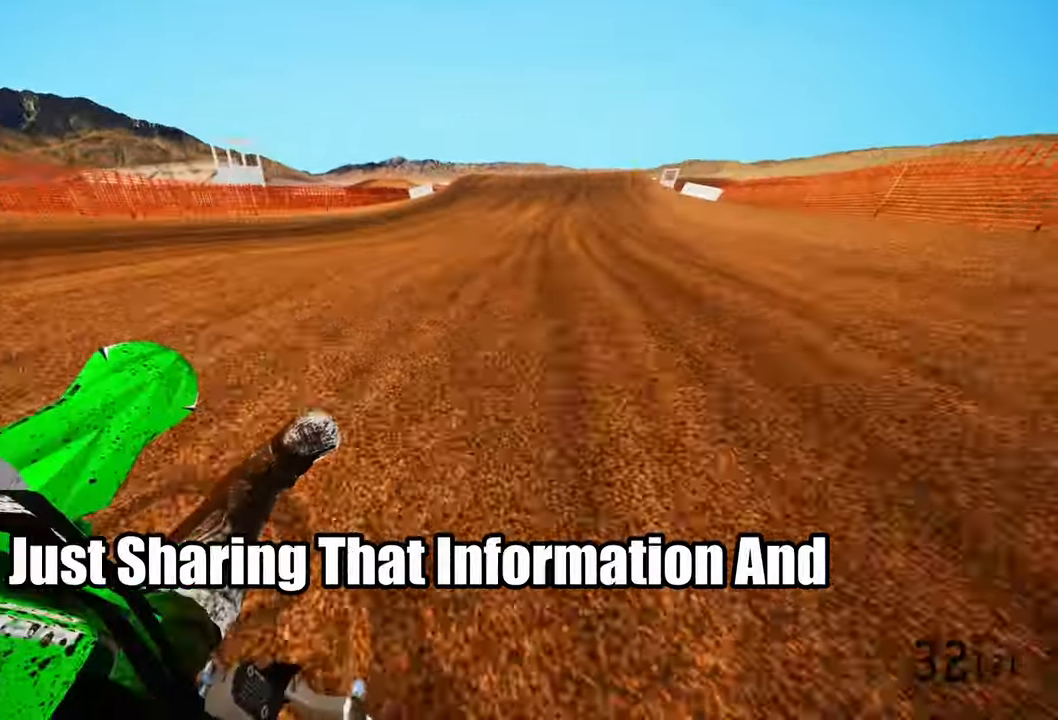
Gameplay with a controller (PlayStation layout); each line is a JSON object with the inputs held at the frame after it (dt_ms = milliseconds from this image to that frame). "events" lists button and stick changes between this image and that frame as [ms after this image, input, new state], when the widget could be followed in between.
{"dt_ms": 500, "buttons": ["R2"], "left_stick": "center", "right_stick": "center"}
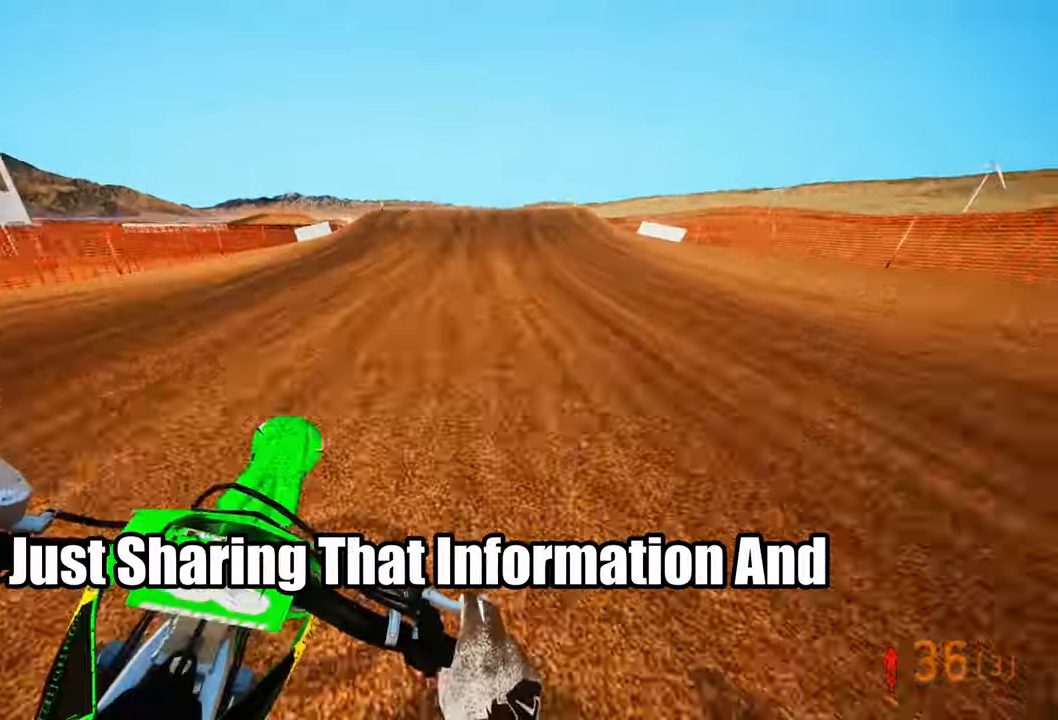
{"dt_ms": 500, "buttons": ["R2"], "left_stick": "center", "right_stick": "center", "events": [[200, "left_stick", "up-right"], [483, "left_stick", "center"]]}
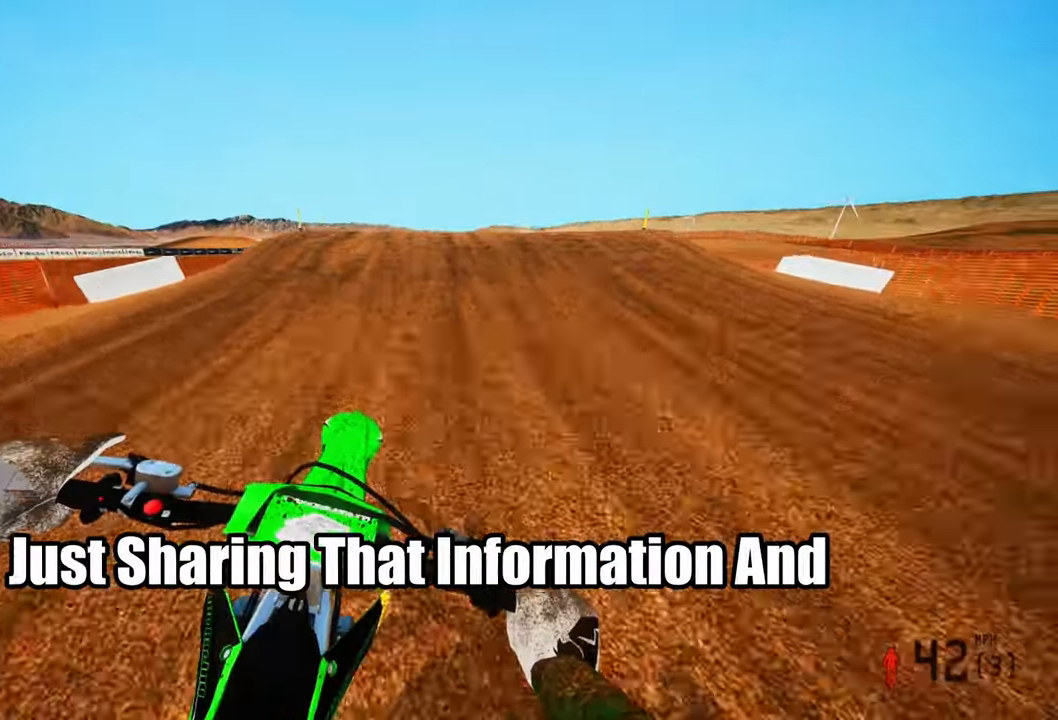
{"dt_ms": 500, "buttons": [], "left_stick": "right", "right_stick": "center", "events": [[217, "left_stick", "down-left"], [250, "R3", "down"], [350, "R3", "up"], [367, "R2", "up"], [367, "left_stick", "down-right"], [417, "left_stick", "right"]]}
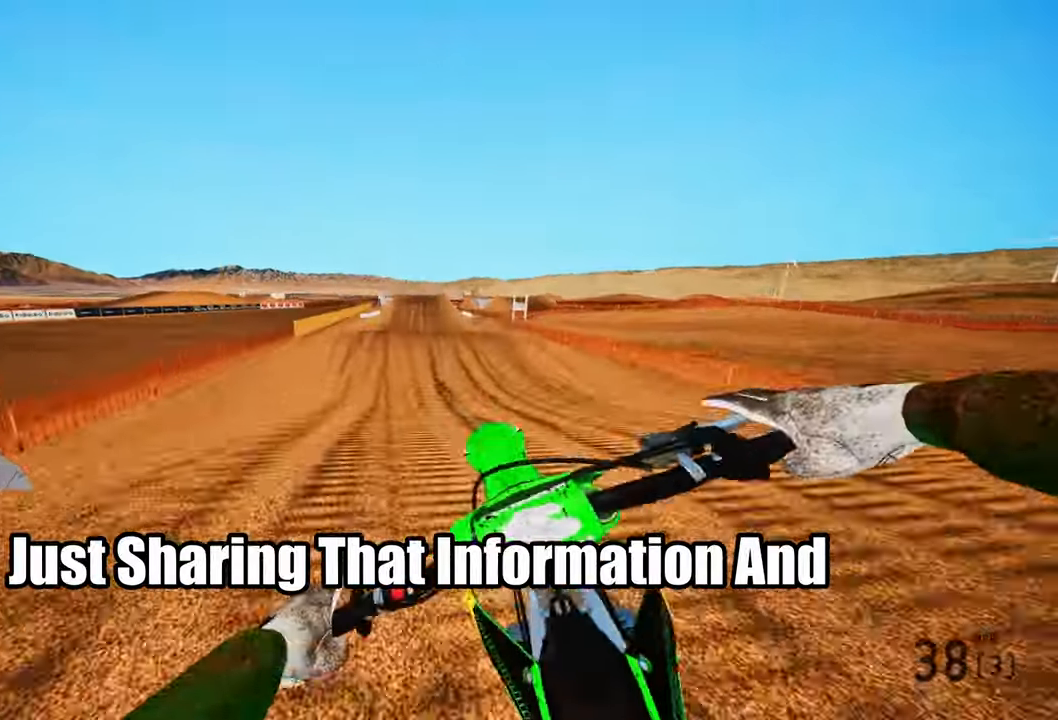
{"dt_ms": 500, "buttons": ["R2"], "left_stick": "up-right", "right_stick": "down", "events": [[33, "R2", "down"], [100, "R3", "down"], [200, "R3", "up"], [267, "right_stick", "down"], [300, "left_stick", "up-right"]]}
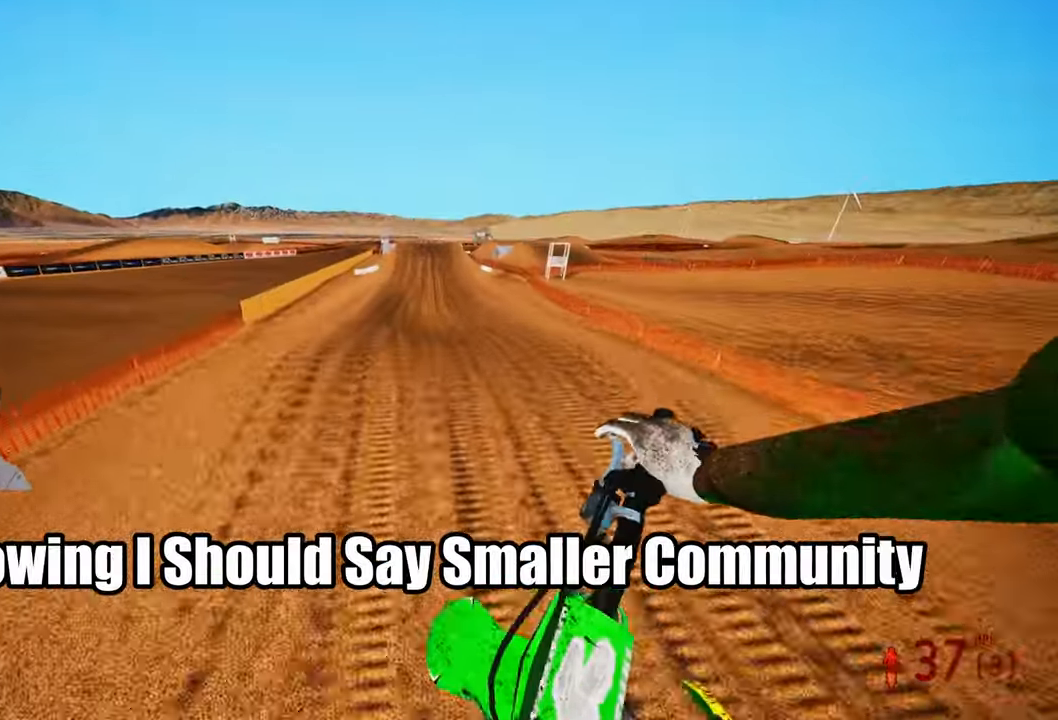
{"dt_ms": 500, "buttons": ["R2"], "left_stick": "center", "right_stick": "down", "events": [[17, "left_stick", "center"], [283, "left_stick", "right"], [483, "left_stick", "center"]]}
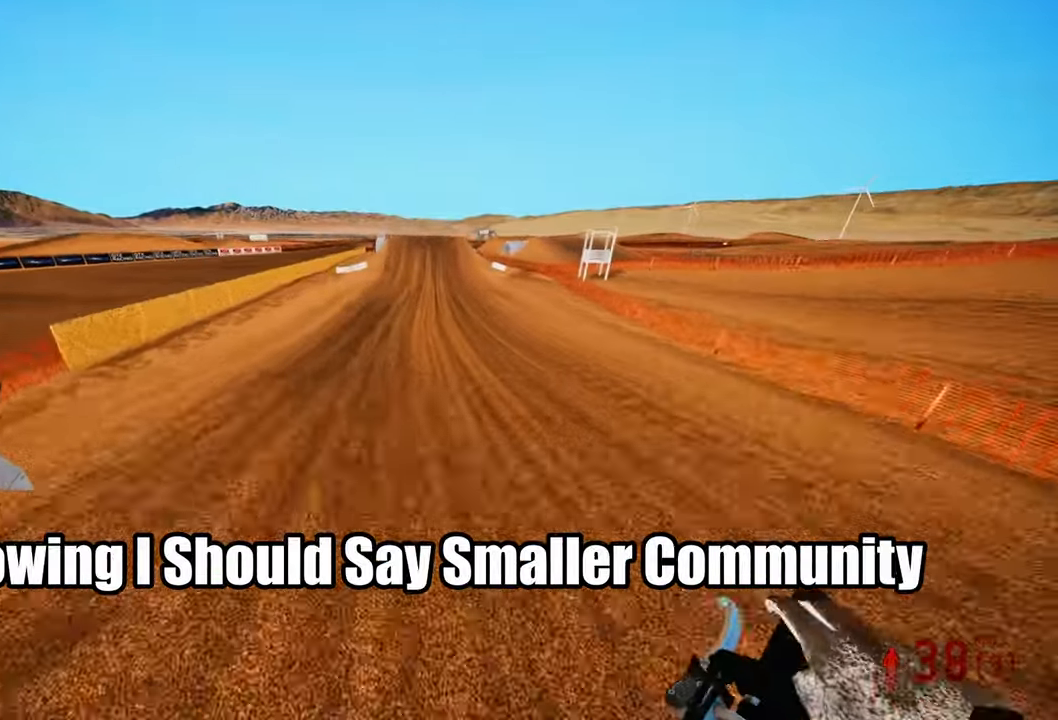
{"dt_ms": 1000, "buttons": ["R2"], "left_stick": "center", "right_stick": "down-left"}
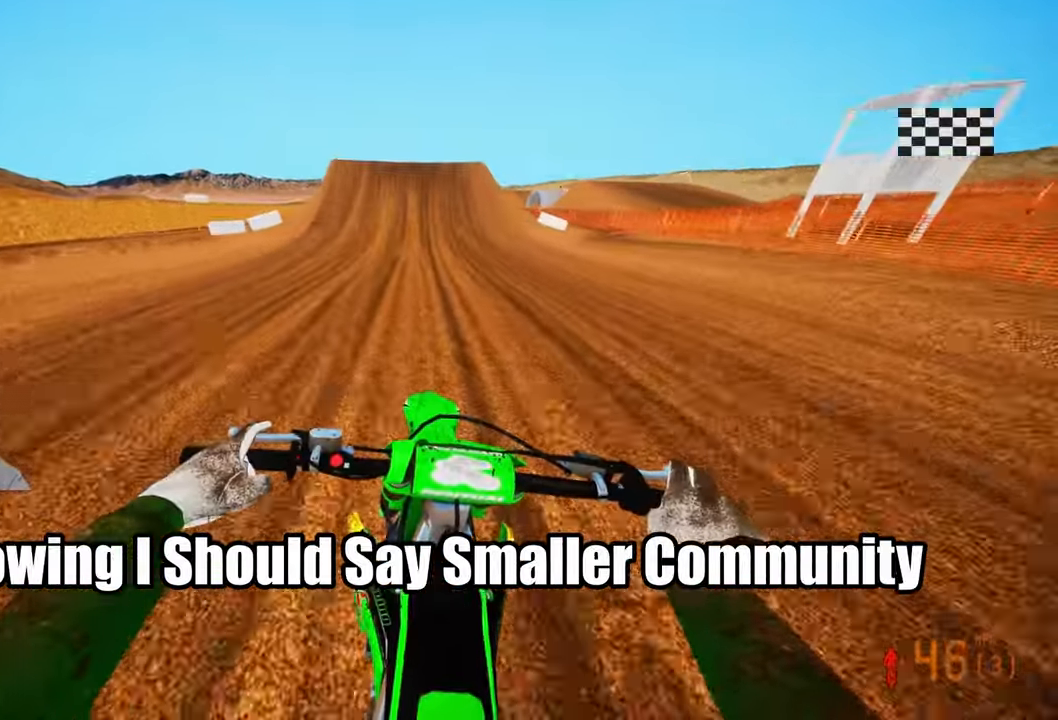
{"dt_ms": 500, "buttons": ["R2"], "left_stick": "center", "right_stick": "center"}
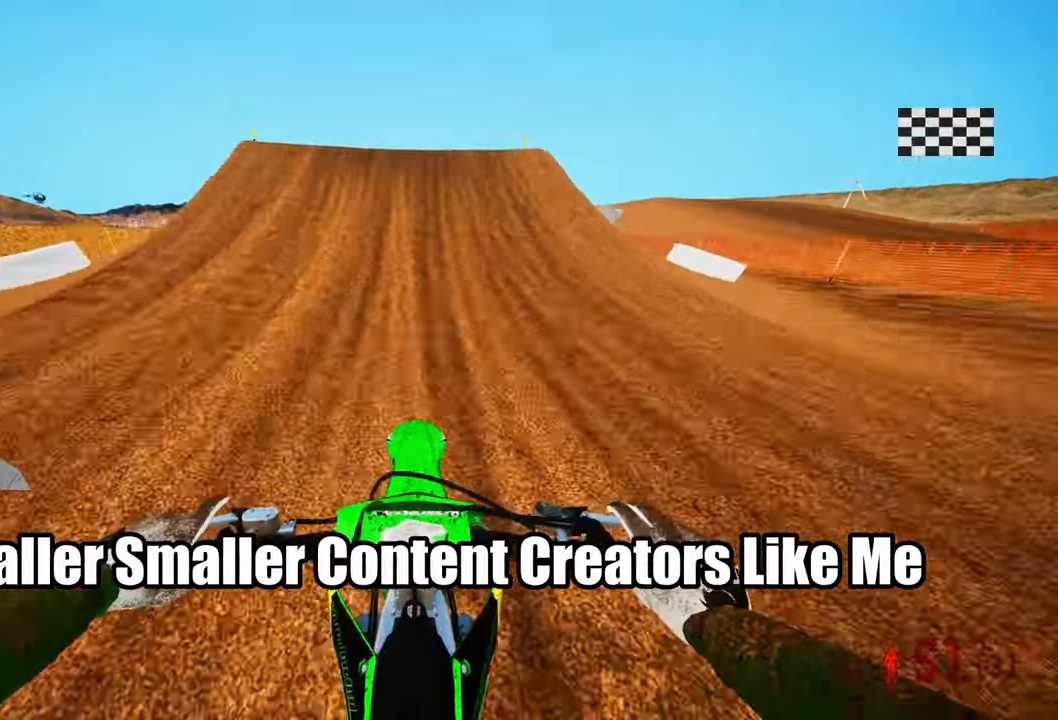
{"dt_ms": 500, "buttons": ["R2"], "left_stick": "left", "right_stick": "right", "events": [[200, "right_stick", "down"], [234, "left_stick", "left"], [317, "R3", "down"], [450, "R3", "up"], [450, "right_stick", "right"]]}
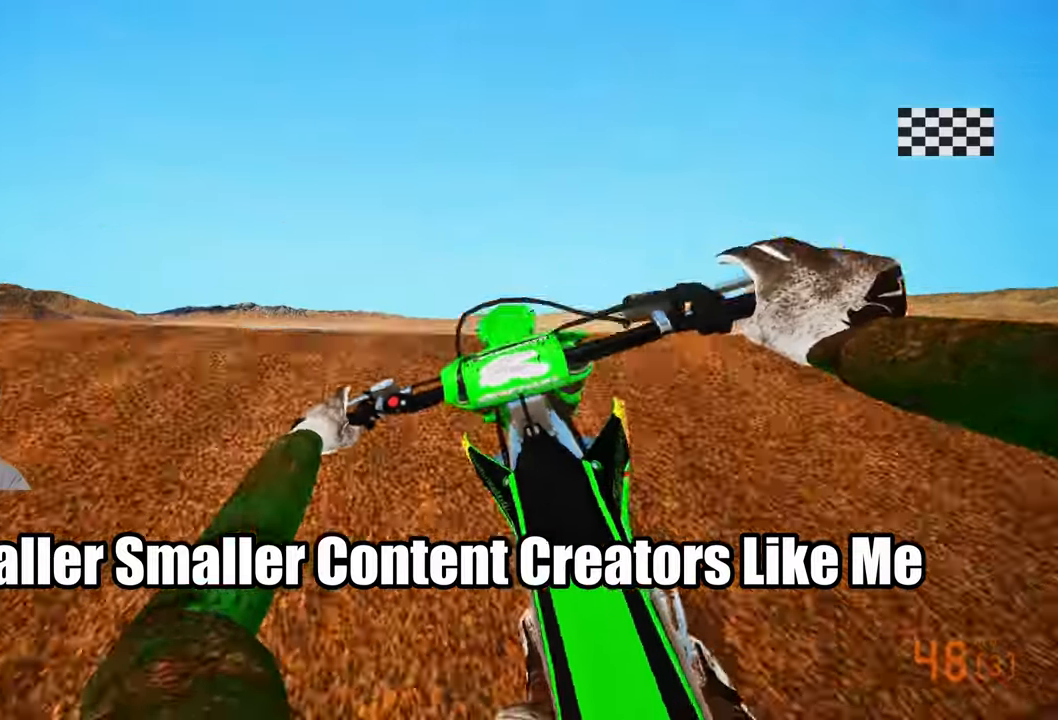
{"dt_ms": 500, "buttons": [], "left_stick": "center", "right_stick": "center", "events": [[17, "left_stick", "center"], [34, "R2", "up"], [84, "right_stick", "center"]]}